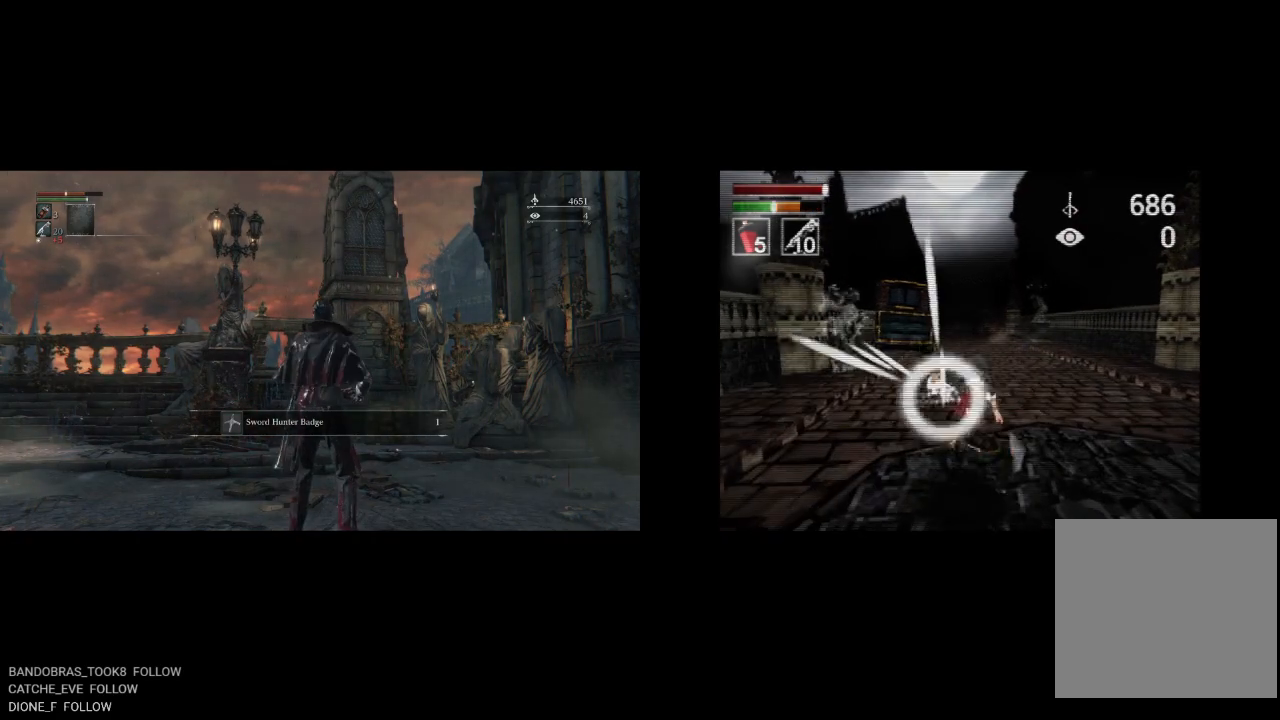
Gameplay with a controller (PlayStation layout); each line is a JSON object with the inputs held at the frame after it. "events" lists button and stick changes between this image and that frame as [ms after this image, input, new state], when the widget could be followed in between.
{"buttons": [], "left_stick": "center", "right_stick": "center", "events": [[233, "R1", "up"], [267, "L1", "up"]]}
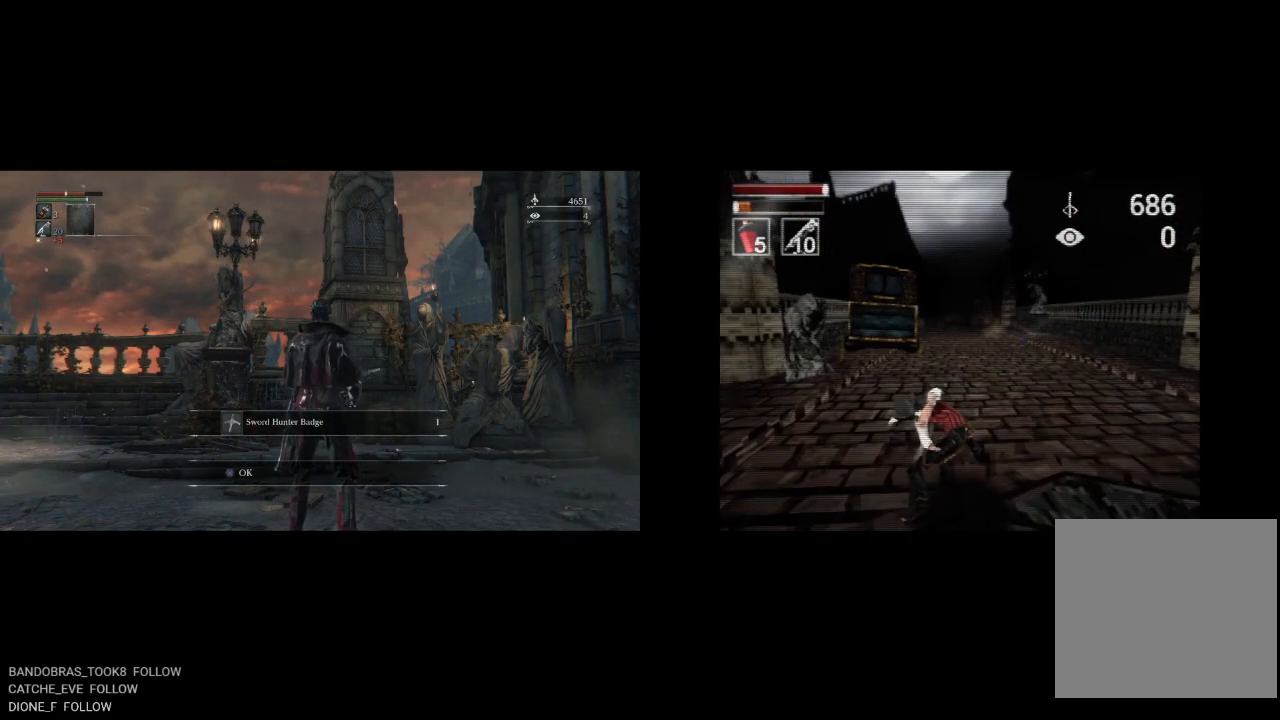
{"buttons": [], "left_stick": "center", "right_stick": "center", "events": []}
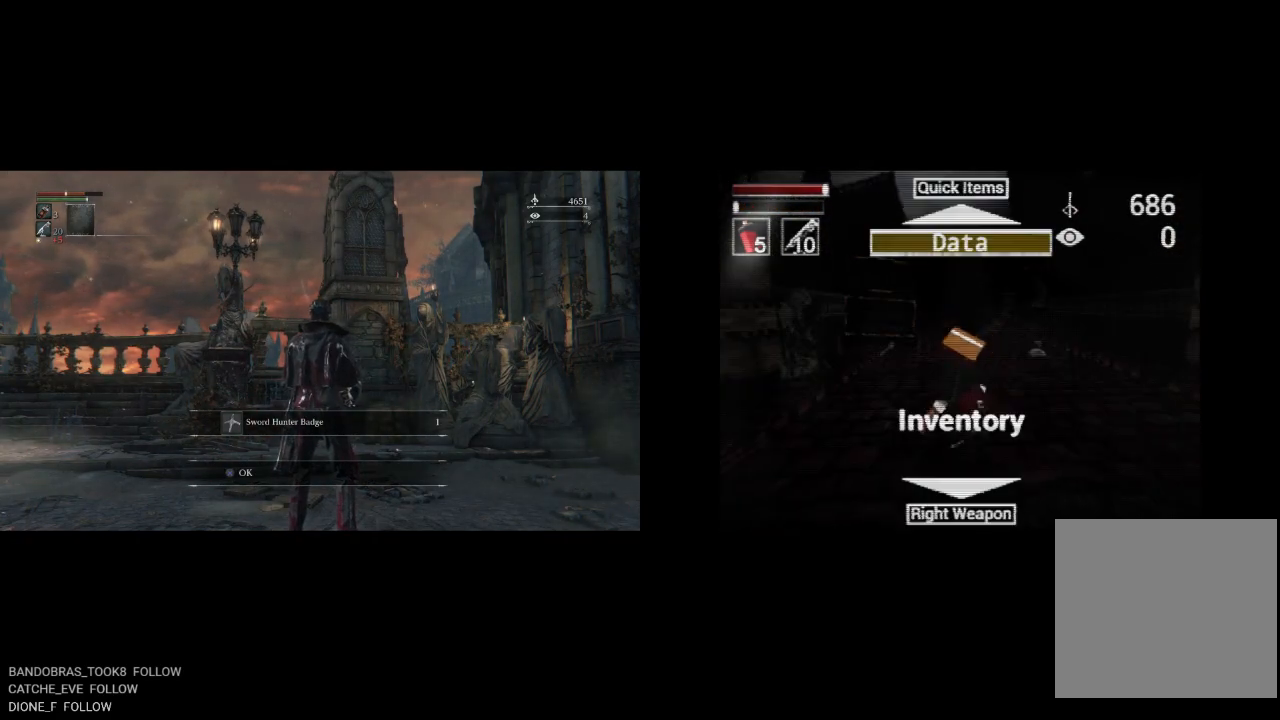
{"buttons": [], "left_stick": "center", "right_stick": "center", "events": []}
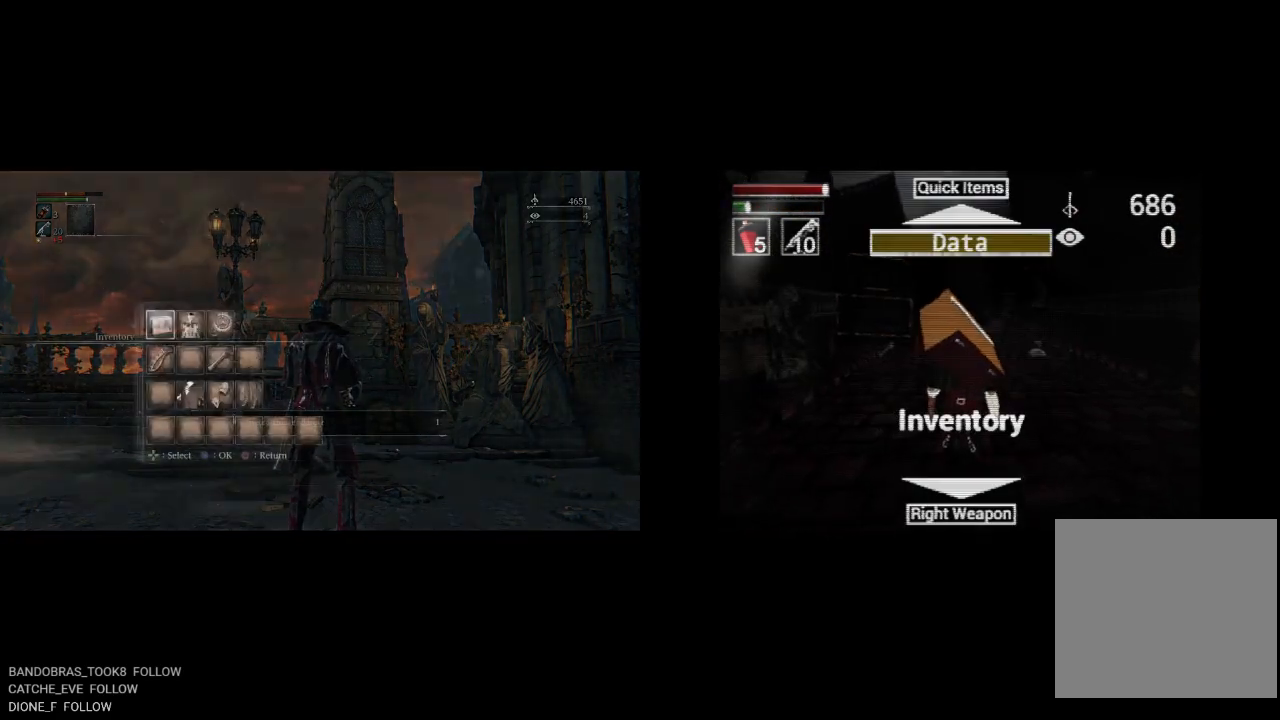
{"buttons": [], "left_stick": "center", "right_stick": "center", "events": [[33, "DPAD_DOWN", "down"], [183, "DPAD_DOWN", "up"]]}
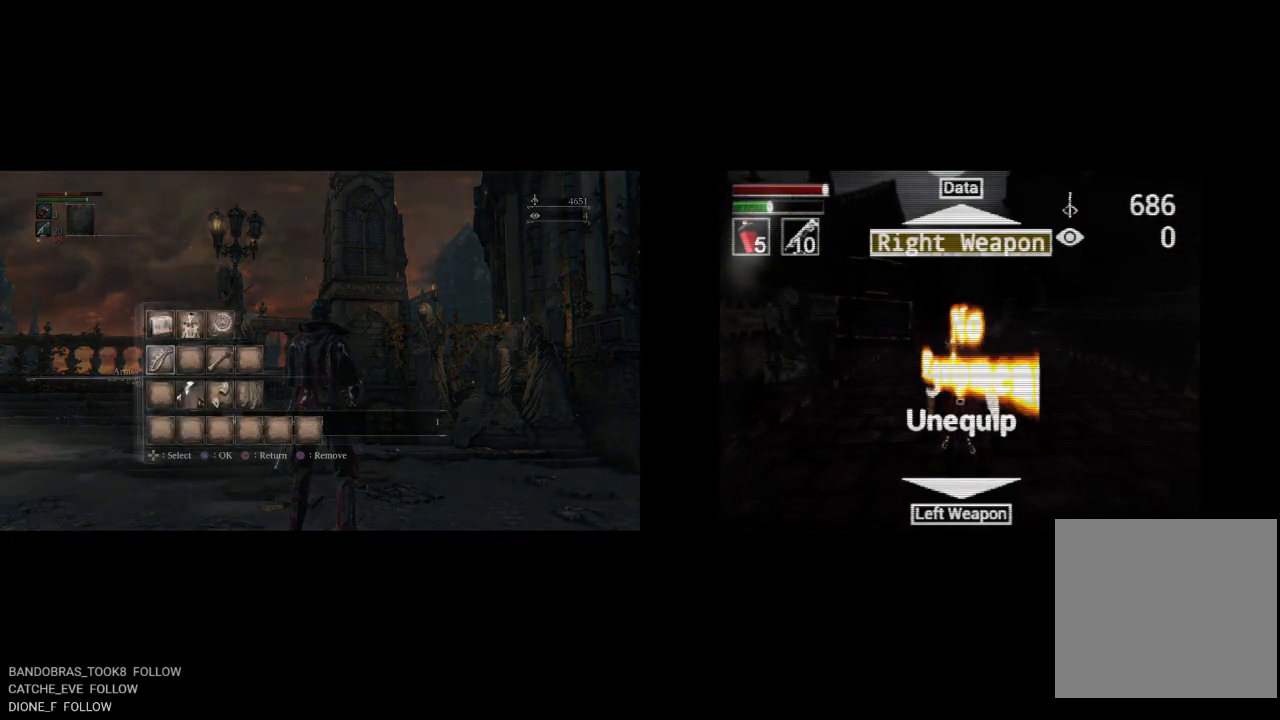
{"buttons": [], "left_stick": "center", "right_stick": "center", "events": [[83, "DPAD_DOWN", "down"], [233, "DPAD_DOWN", "up"]]}
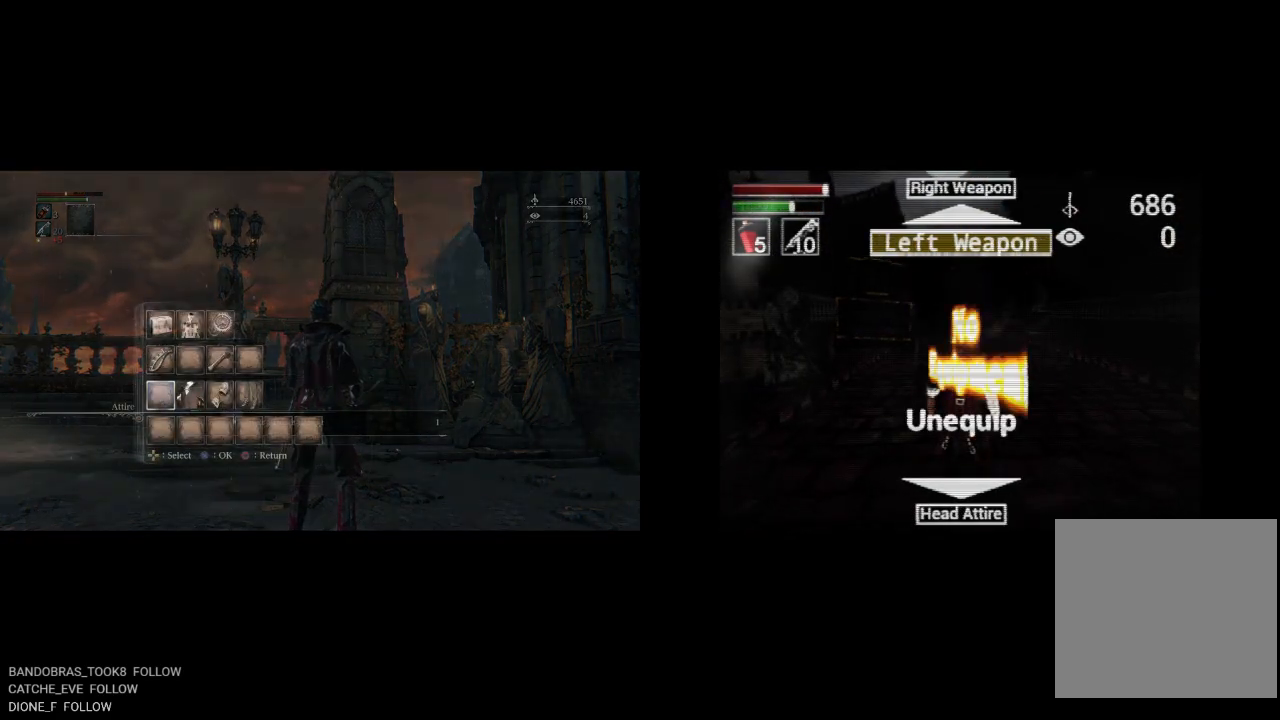
{"buttons": [], "left_stick": "center", "right_stick": "center", "events": [[333, "DPAD_LEFT", "down"], [467, "DPAD_LEFT", "up"]]}
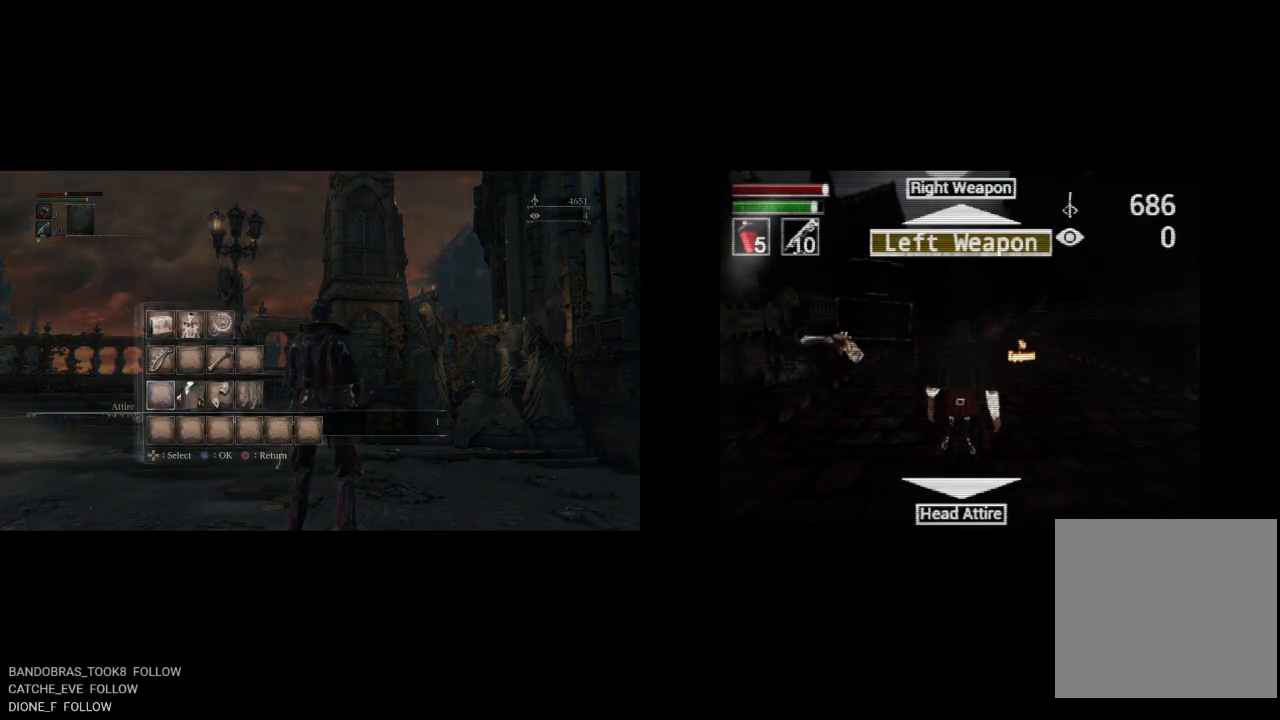
{"buttons": [], "left_stick": "center", "right_stick": "center", "events": [[333, "DPAD_UP", "down"], [450, "DPAD_UP", "up"]]}
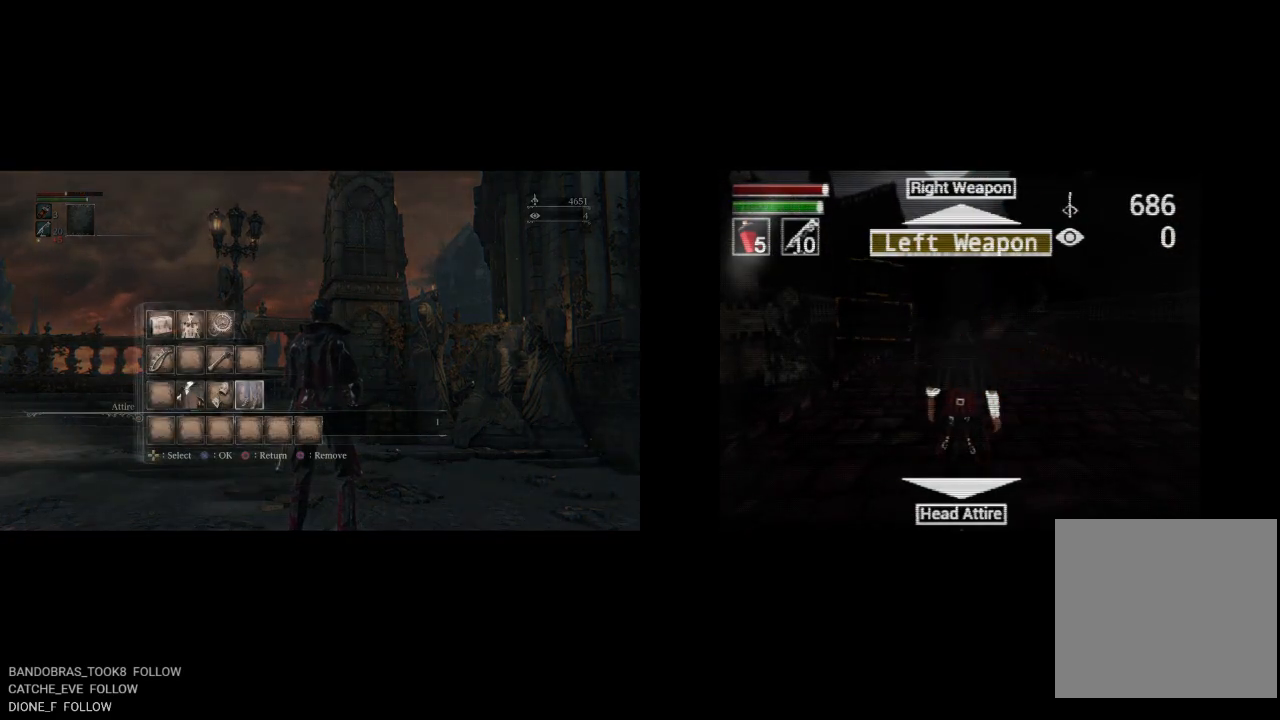
{"buttons": ["DPAD_LEFT"], "left_stick": "center", "right_stick": "center", "events": [[483, "DPAD_LEFT", "down"]]}
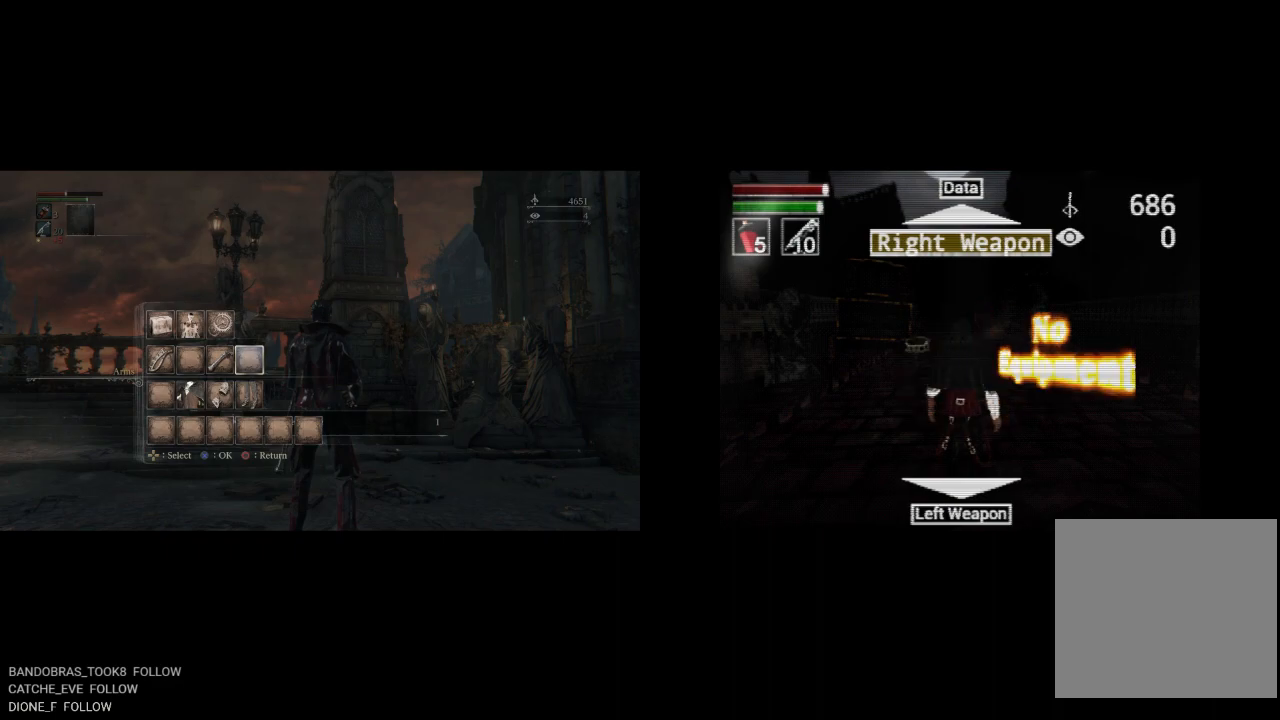
{"buttons": ["CROSS"], "left_stick": "center", "right_stick": "center", "events": [[117, "DPAD_LEFT", "up"], [400, "CROSS", "down"]]}
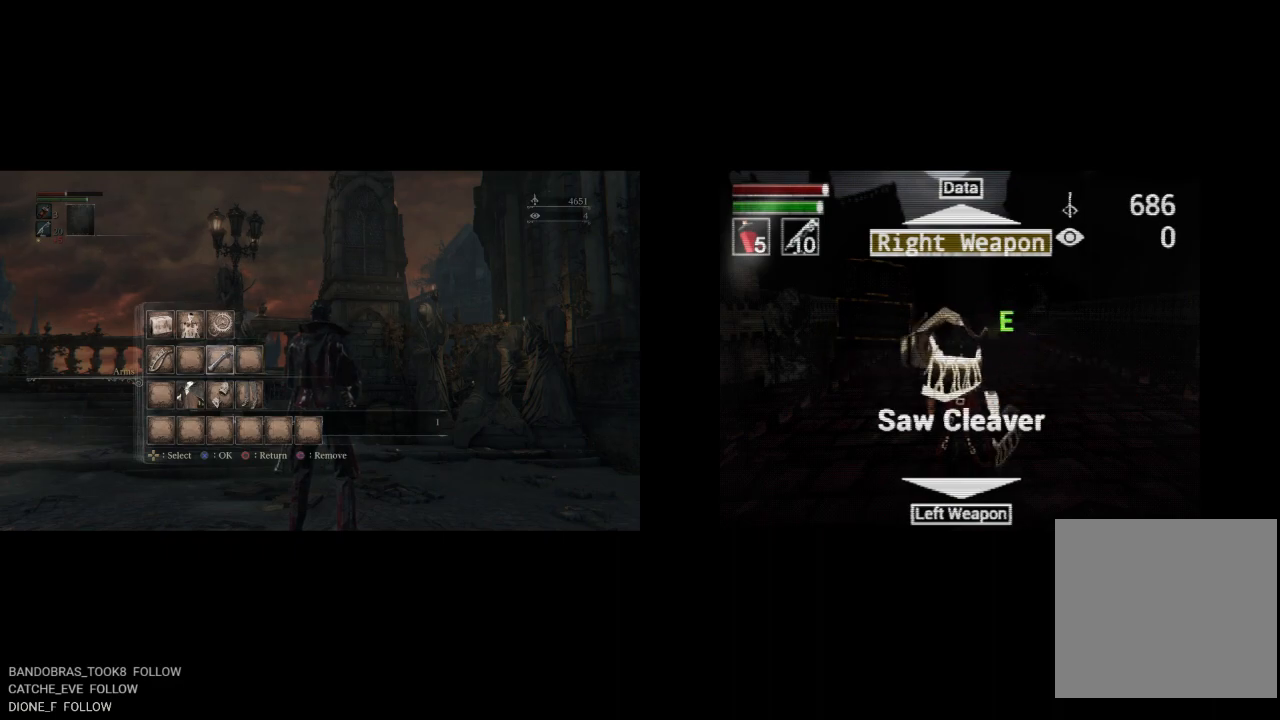
{"buttons": [], "left_stick": "center", "right_stick": "center", "events": [[33, "CROSS", "up"]]}
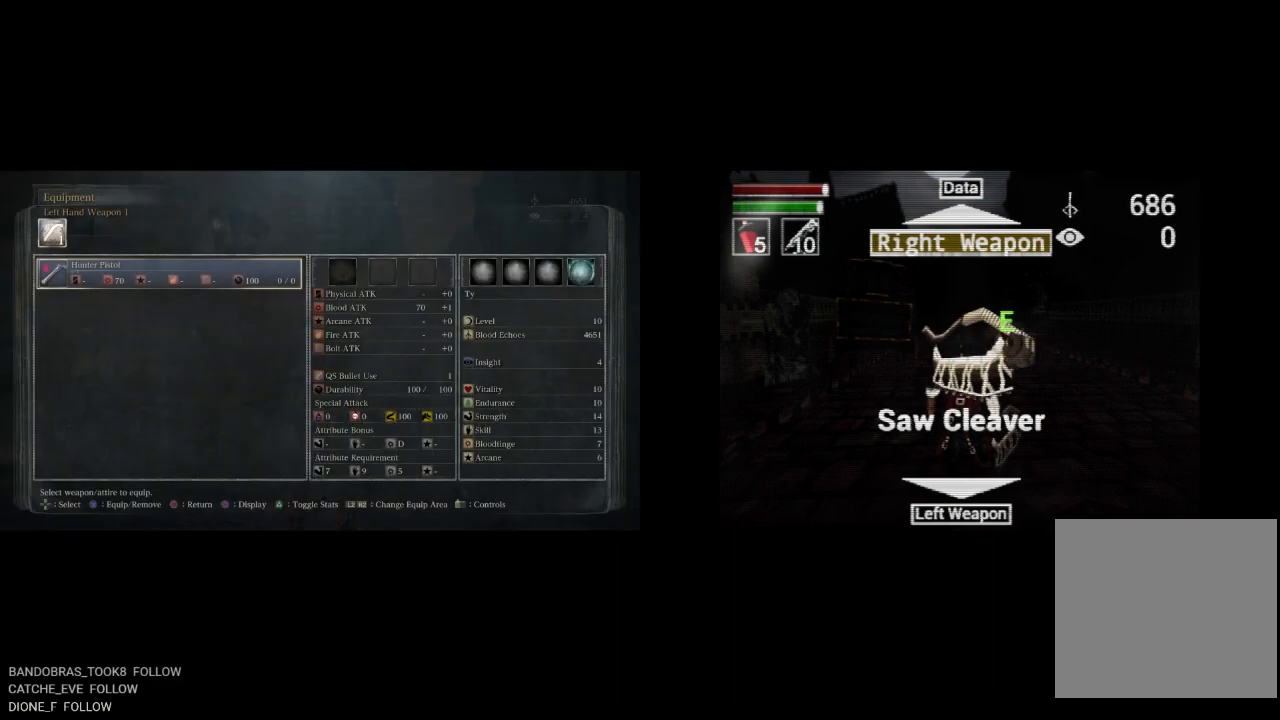
{"buttons": [], "left_stick": "center", "right_stick": "center", "events": [[267, "CIRCLE", "down"], [367, "CIRCLE", "up"]]}
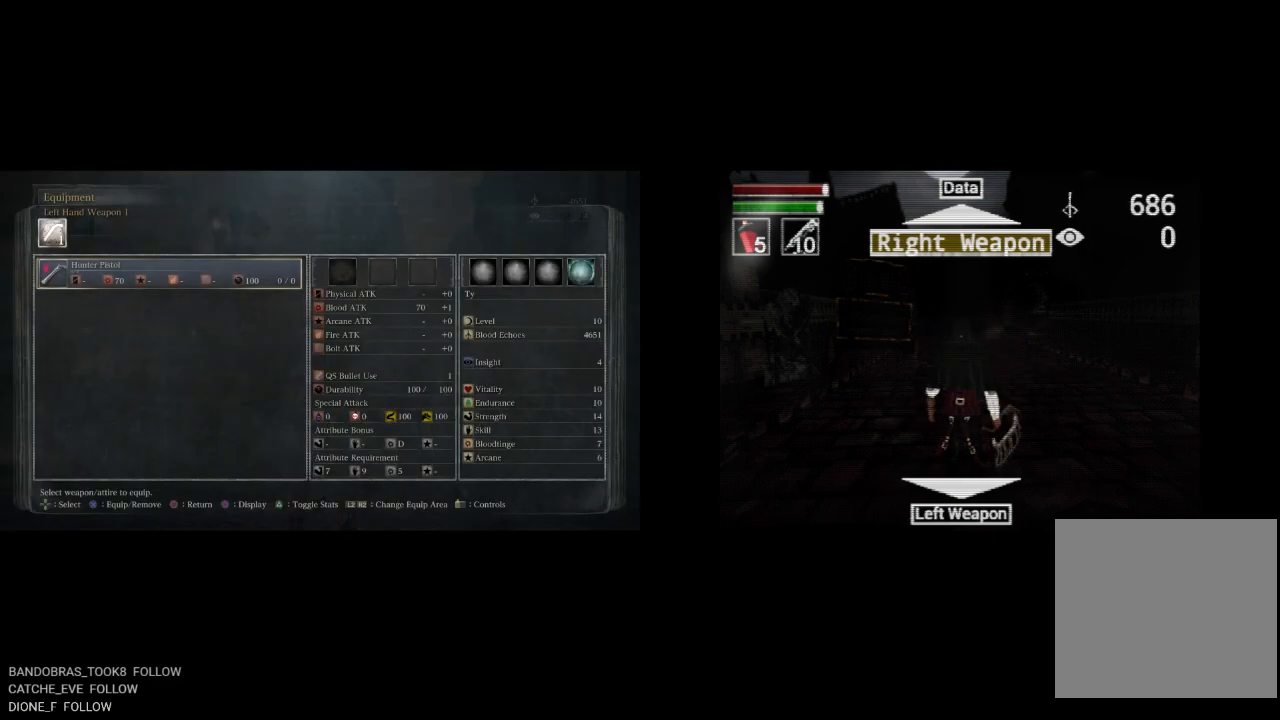
{"buttons": ["CIRCLE"], "left_stick": "center", "right_stick": "center", "events": [[500, "CIRCLE", "down"]]}
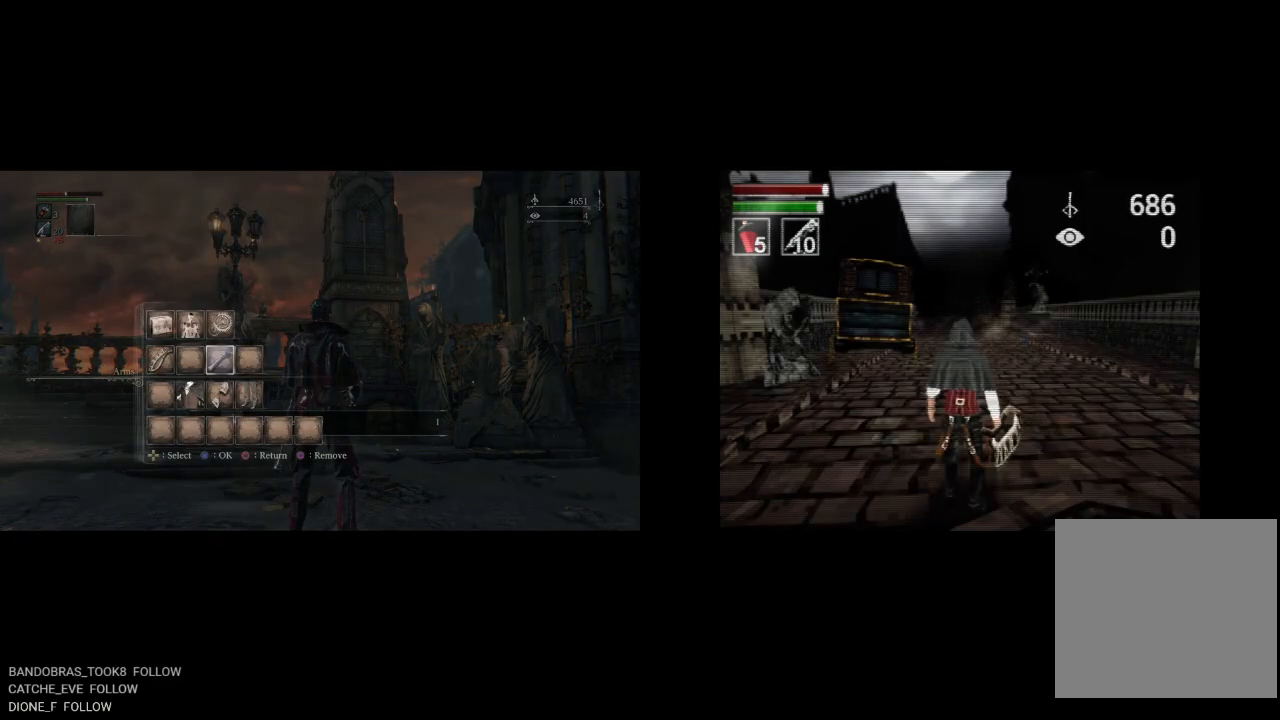
{"buttons": [], "left_stick": "center", "right_stick": "center", "events": [[117, "CIRCLE", "up"]]}
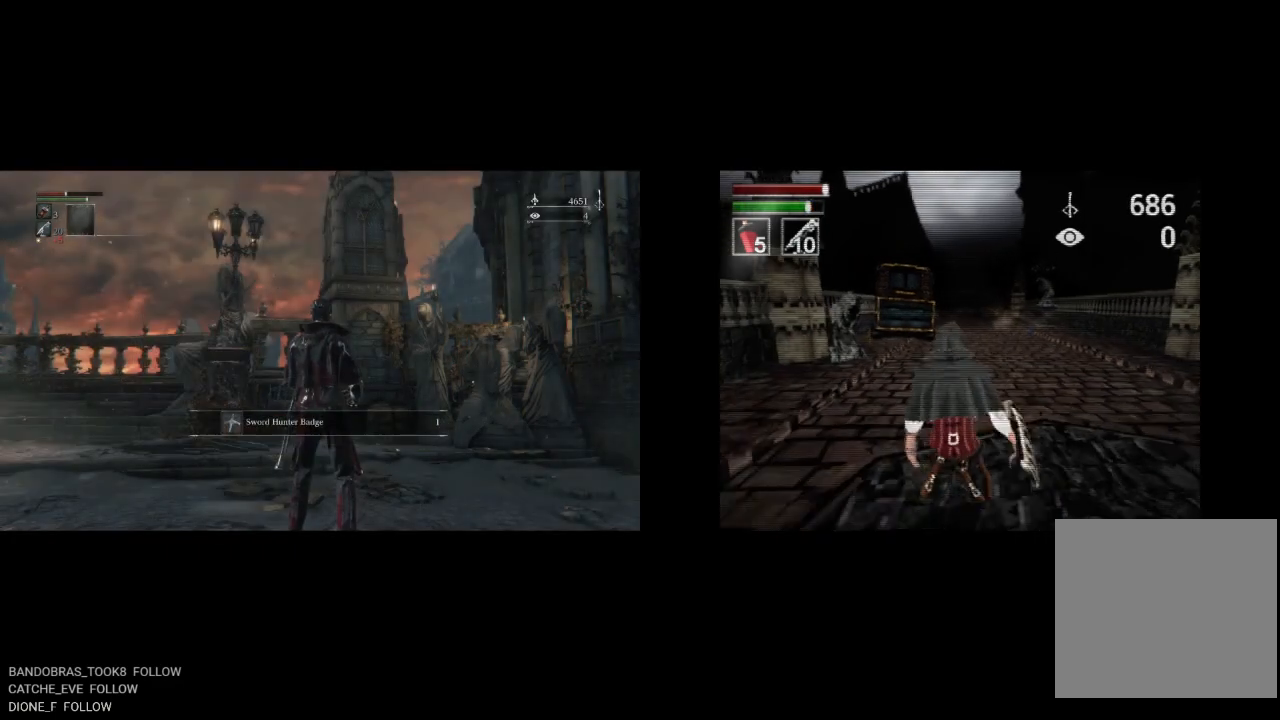
{"buttons": [], "left_stick": "up-right", "right_stick": "center", "events": [[367, "left_stick", "up-right"]]}
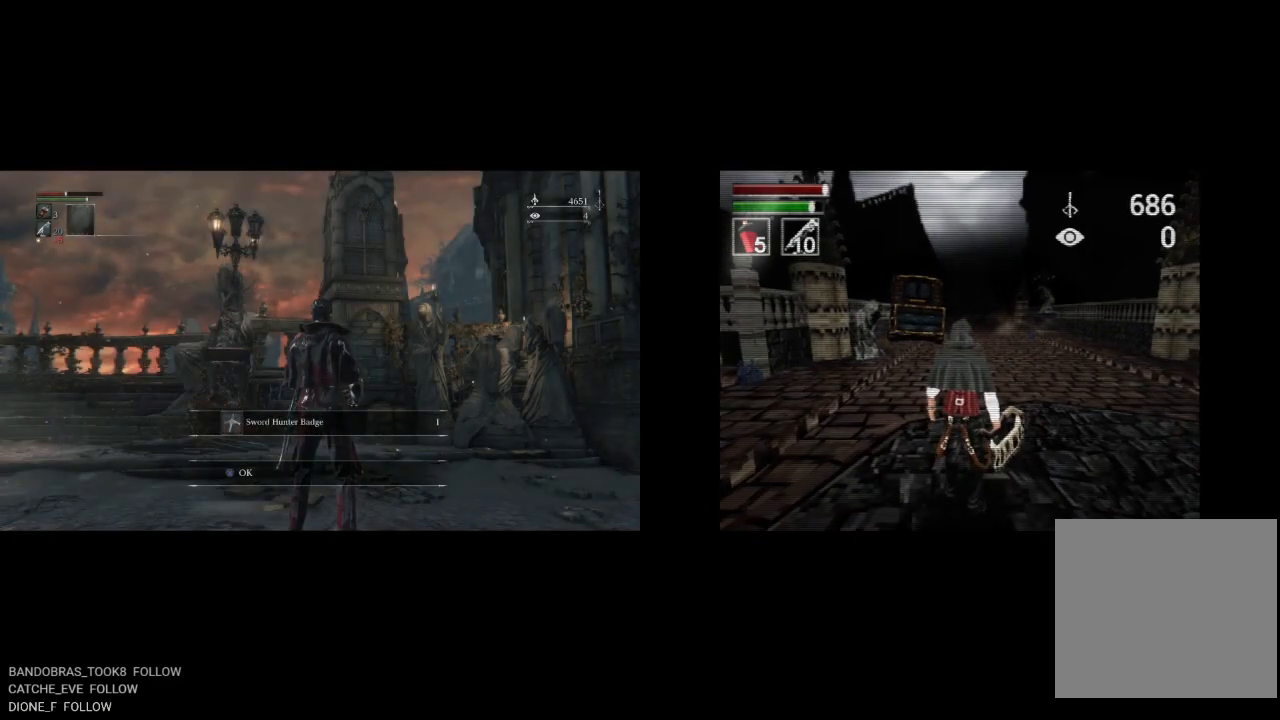
{"buttons": [], "left_stick": "center", "right_stick": "center", "events": [[283, "left_stick", "center"]]}
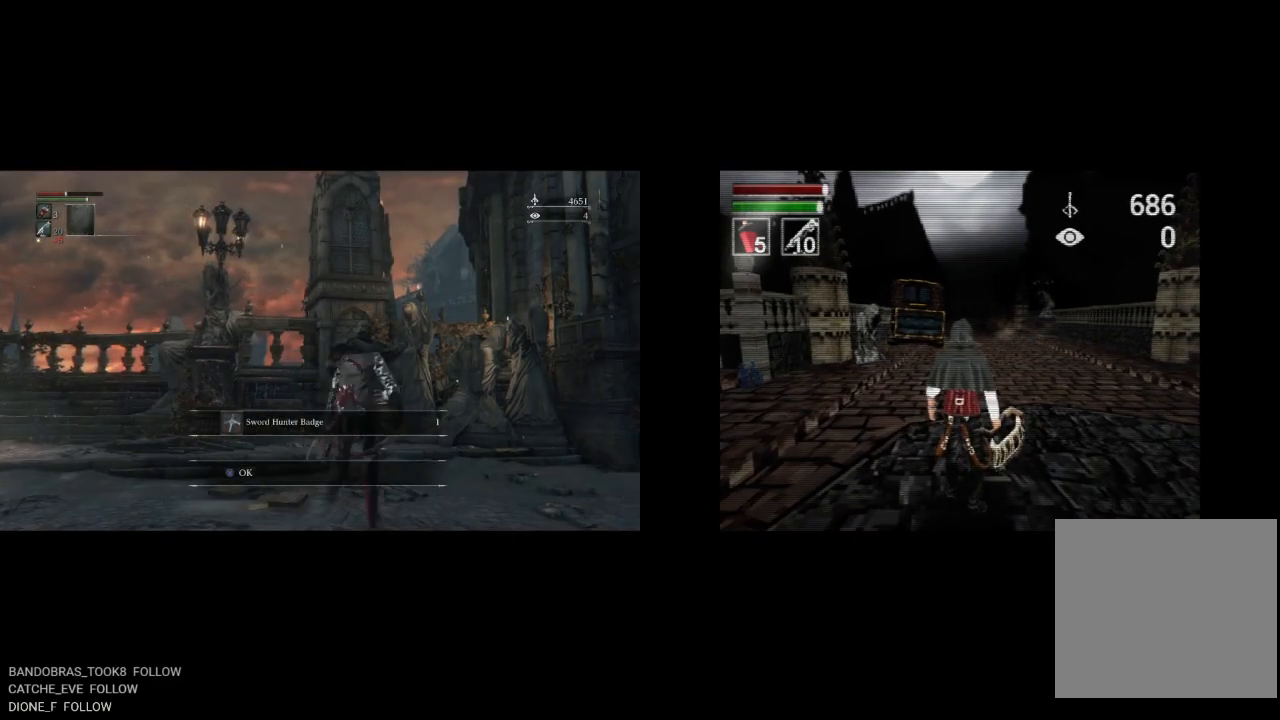
{"buttons": ["DPAD_UP"], "left_stick": "center", "right_stick": "center", "events": [[67, "DPAD_UP", "down"], [167, "DPAD_RIGHT", "down"], [317, "DPAD_RIGHT", "up"]]}
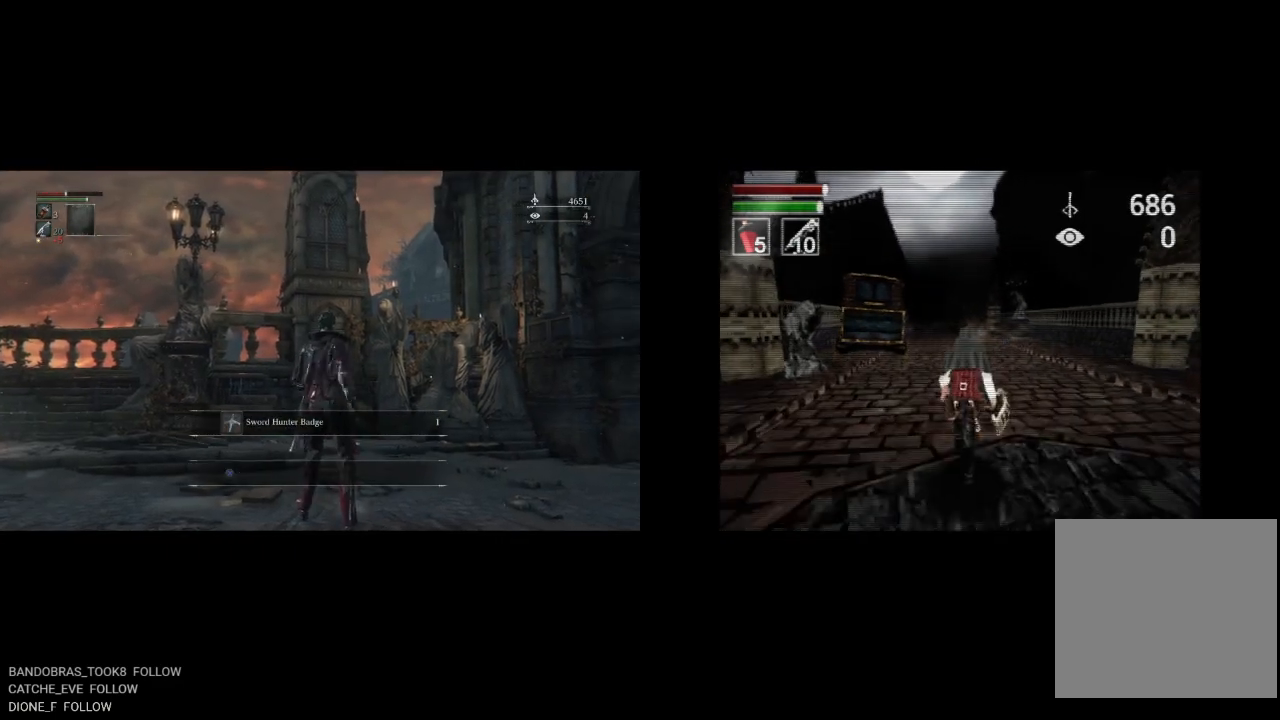
{"buttons": ["L1"], "left_stick": "center", "right_stick": "center", "events": [[167, "DPAD_UP", "up"], [483, "L1", "down"]]}
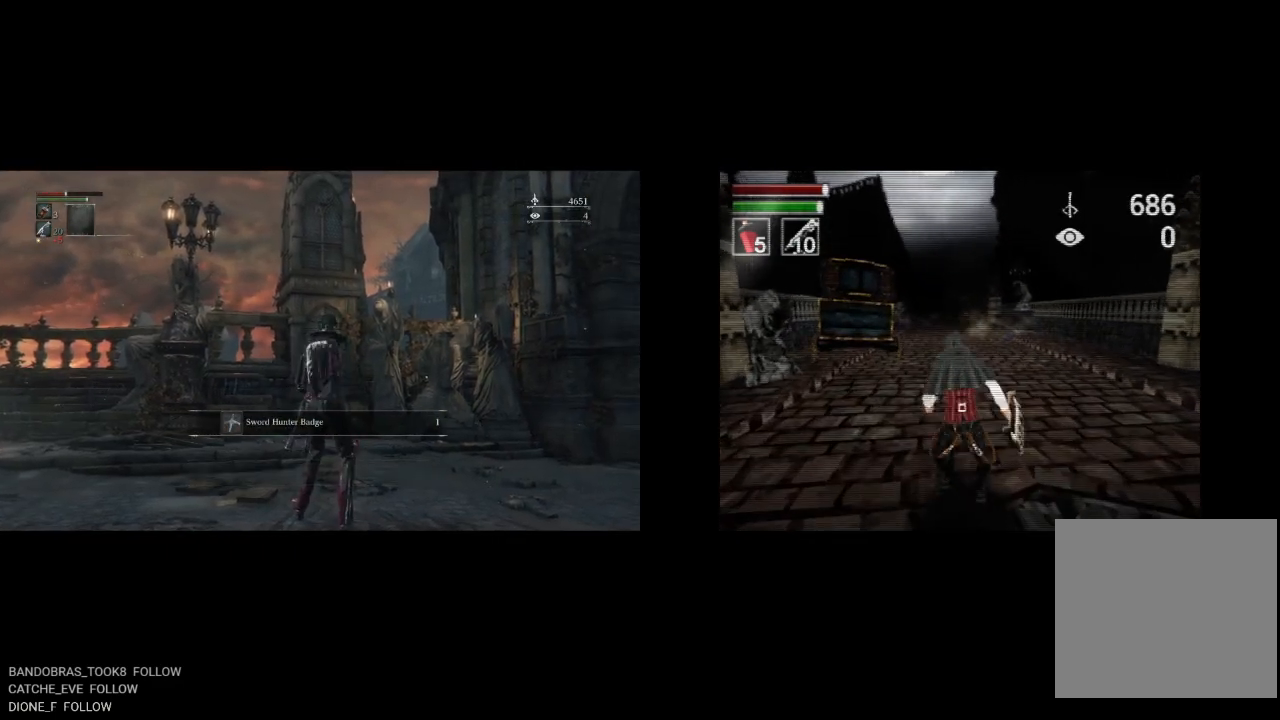
{"buttons": ["L1"], "left_stick": "center", "right_stick": "center", "events": []}
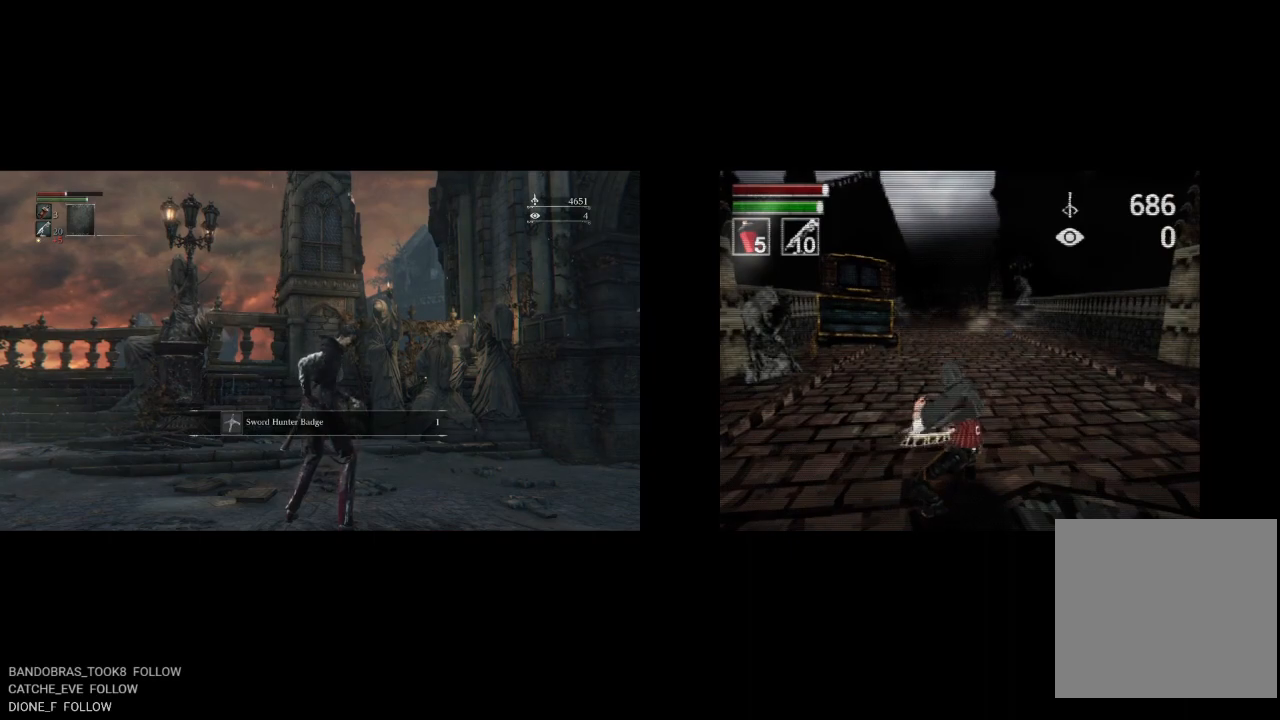
{"buttons": ["L1", "R1"], "left_stick": "center", "right_stick": "center", "events": [[33, "R1", "down"]]}
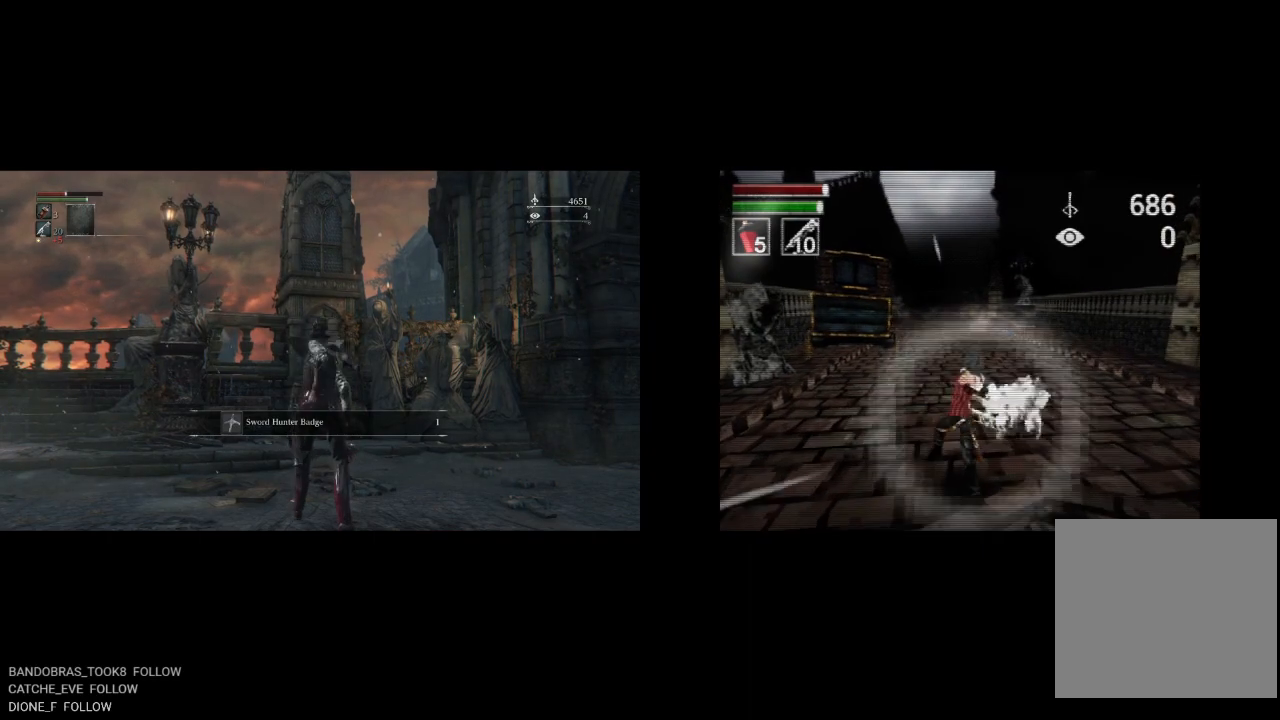
{"buttons": ["L1", "R1"], "left_stick": "center", "right_stick": "center", "events": []}
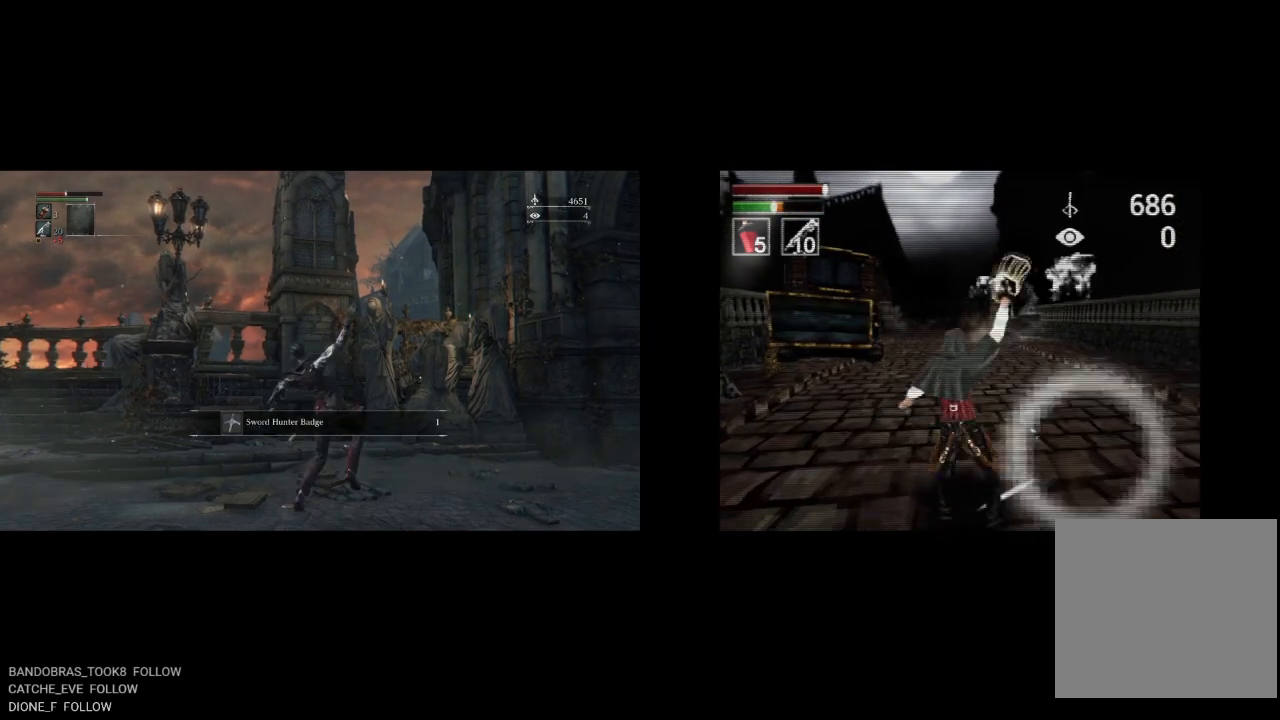
{"buttons": [], "left_stick": "center", "right_stick": "center", "events": [[400, "R1", "up"], [450, "L1", "up"]]}
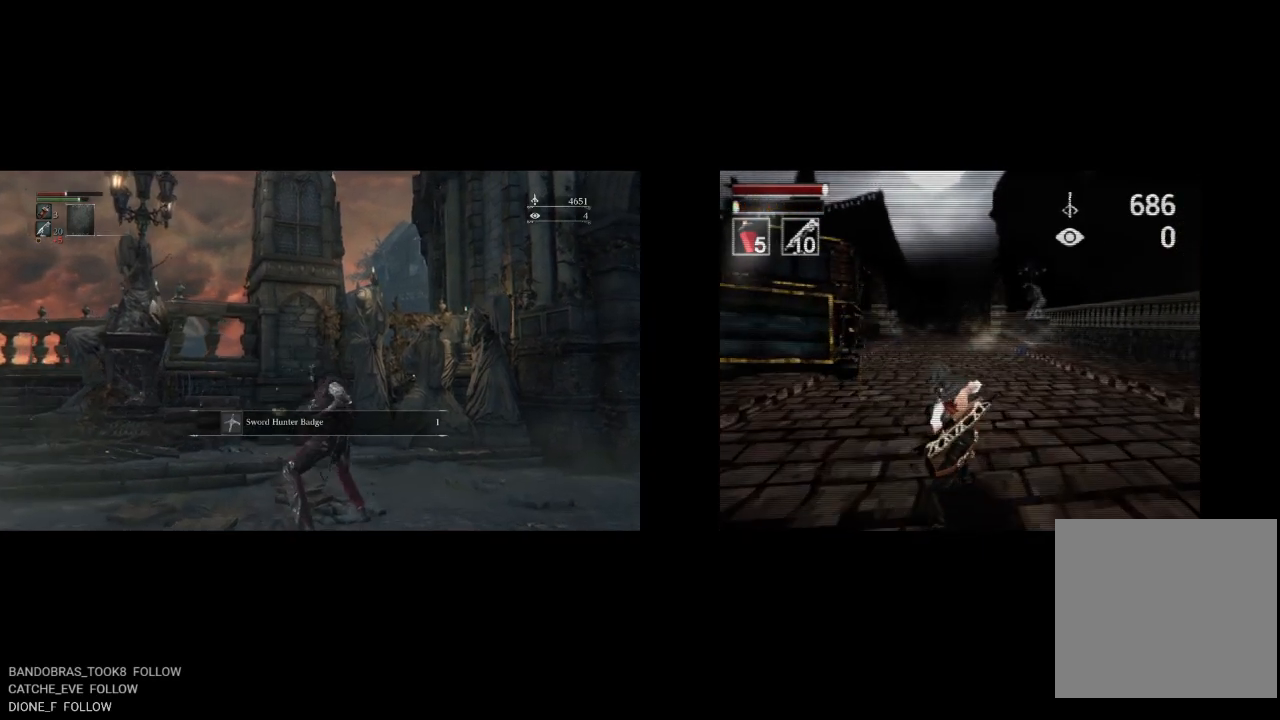
{"buttons": ["DPAD_LEFT"], "left_stick": "center", "right_stick": "center", "events": [[467, "DPAD_LEFT", "down"]]}
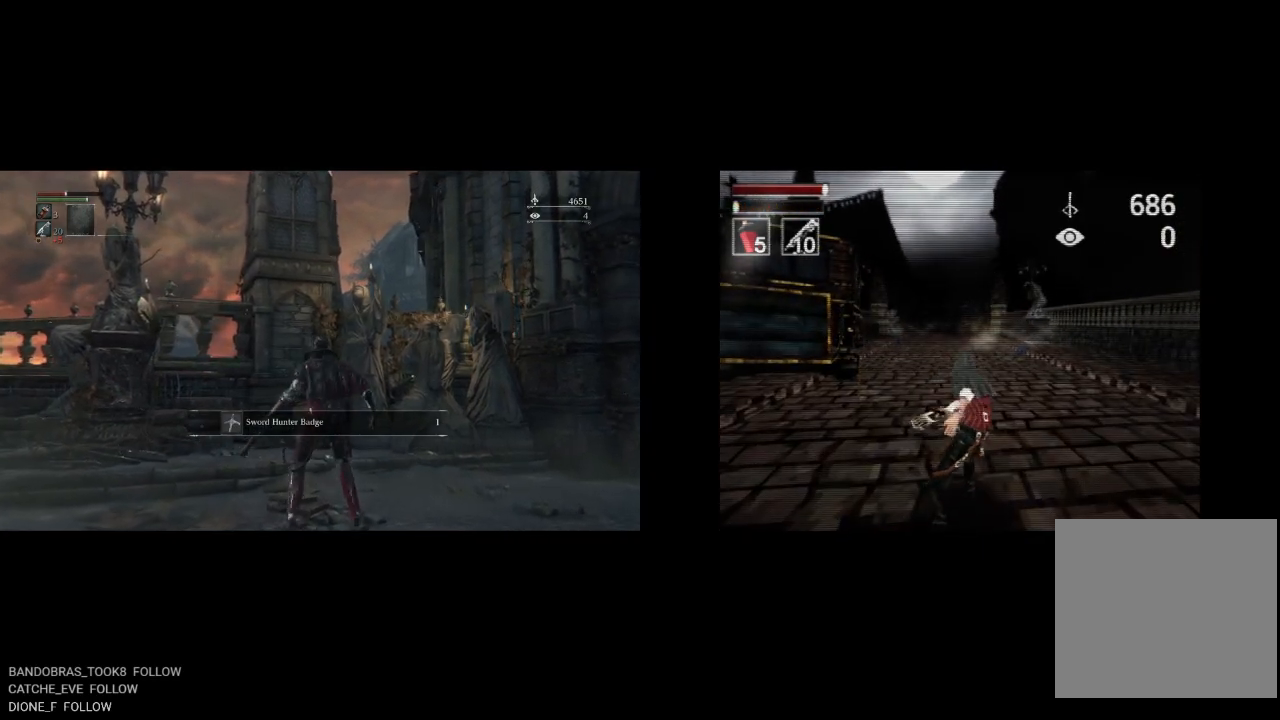
{"buttons": ["DPAD_UP", "DPAD_LEFT"], "left_stick": "center", "right_stick": "center", "events": [[400, "DPAD_UP", "down"]]}
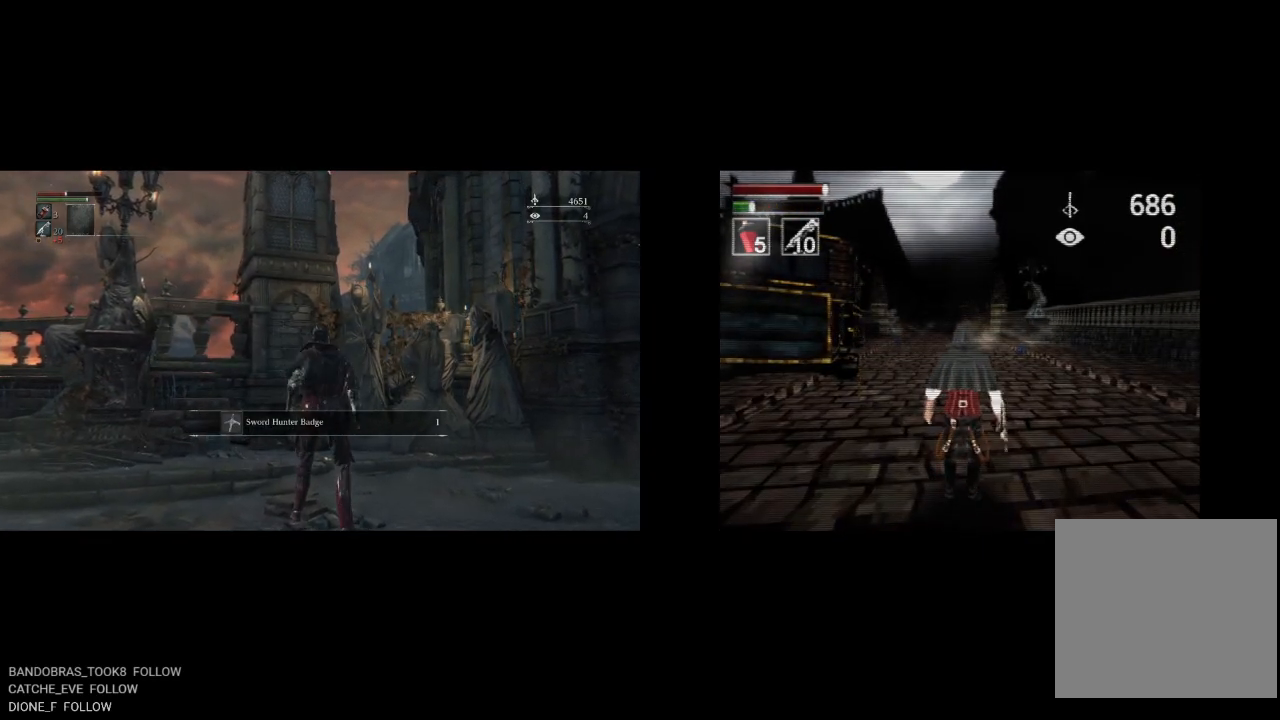
{"buttons": ["DPAD_UP", "DPAD_LEFT"], "left_stick": "center", "right_stick": "center", "events": [[83, "DPAD_LEFT", "up"], [350, "DPAD_LEFT", "down"]]}
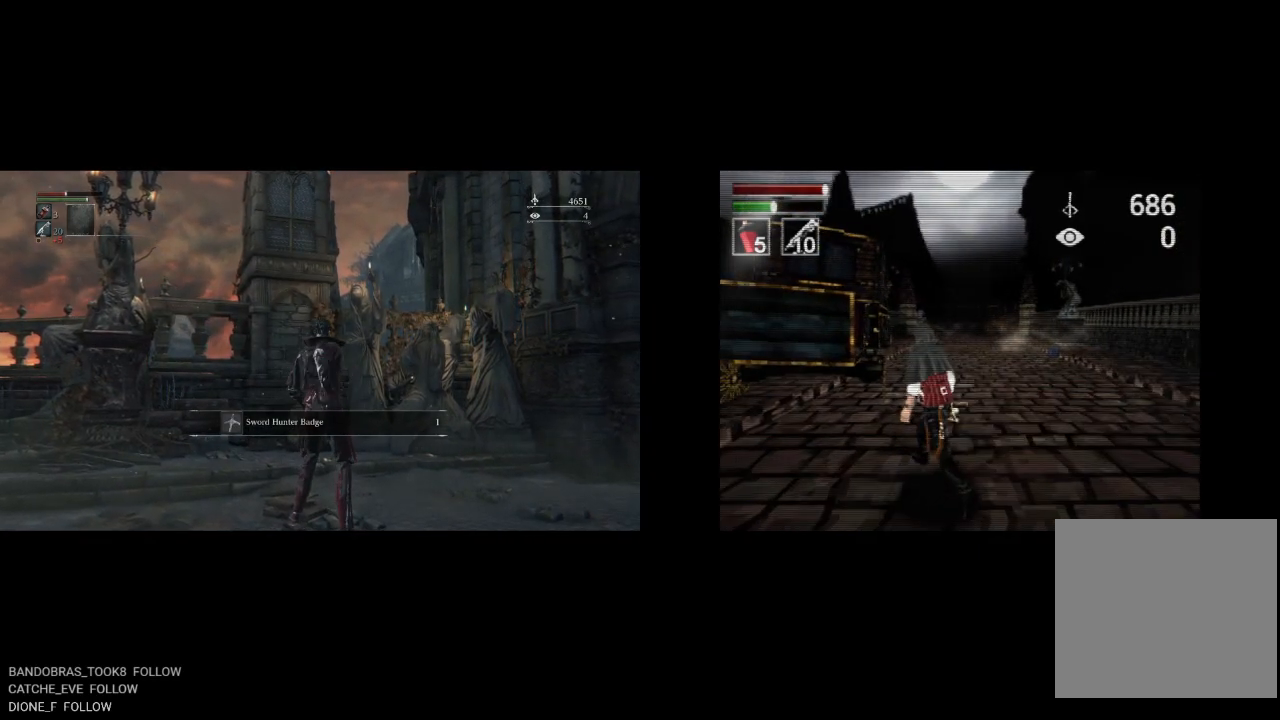
{"buttons": [], "left_stick": "center", "right_stick": "center", "events": [[133, "DPAD_LEFT", "up"], [283, "DPAD_LEFT", "down"], [467, "DPAD_LEFT", "up"], [483, "DPAD_UP", "up"]]}
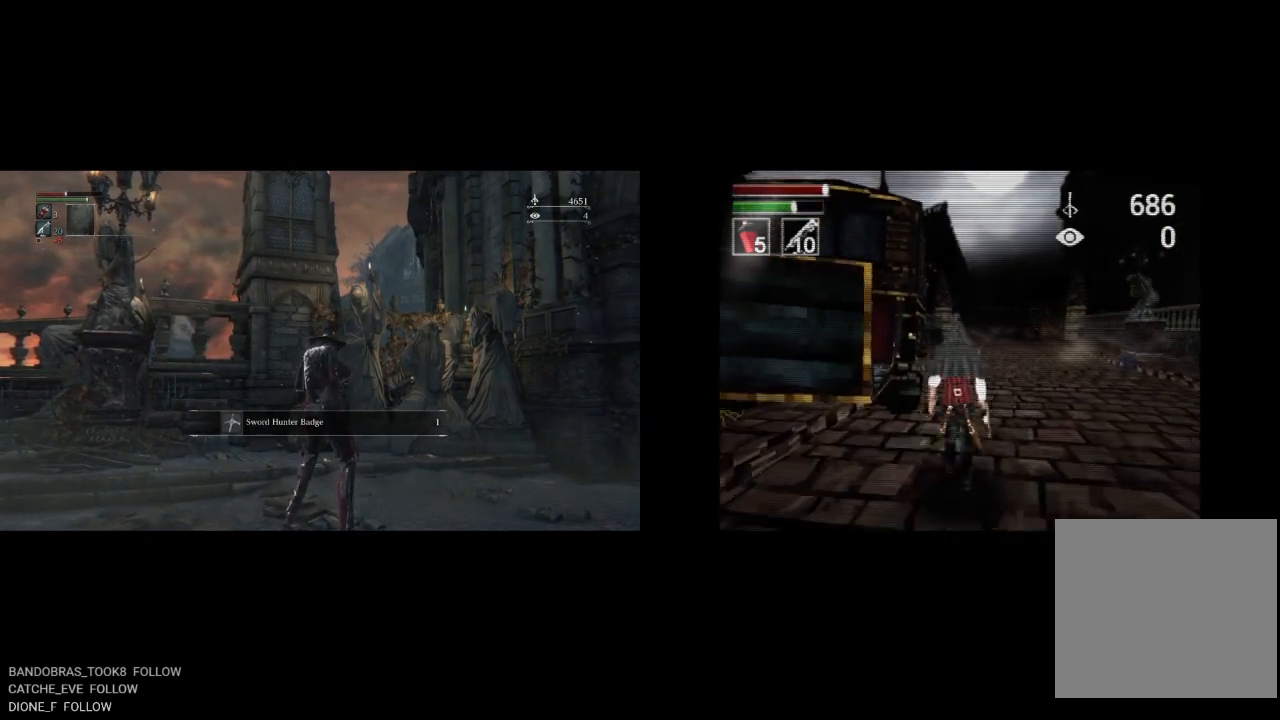
{"buttons": [], "left_stick": "center", "right_stick": "center", "events": [[200, "DPAD_LEFT", "down"], [400, "DPAD_LEFT", "up"]]}
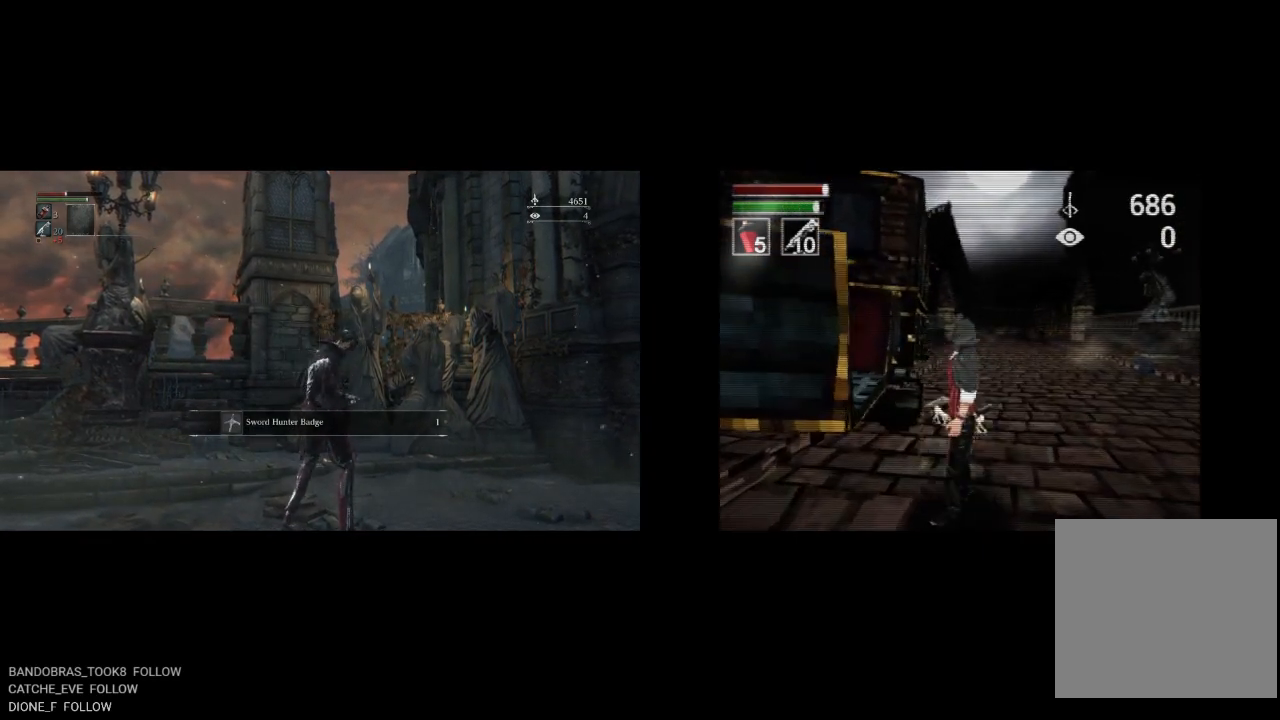
{"buttons": ["L1"], "left_stick": "center", "right_stick": "center", "events": [[383, "L1", "down"]]}
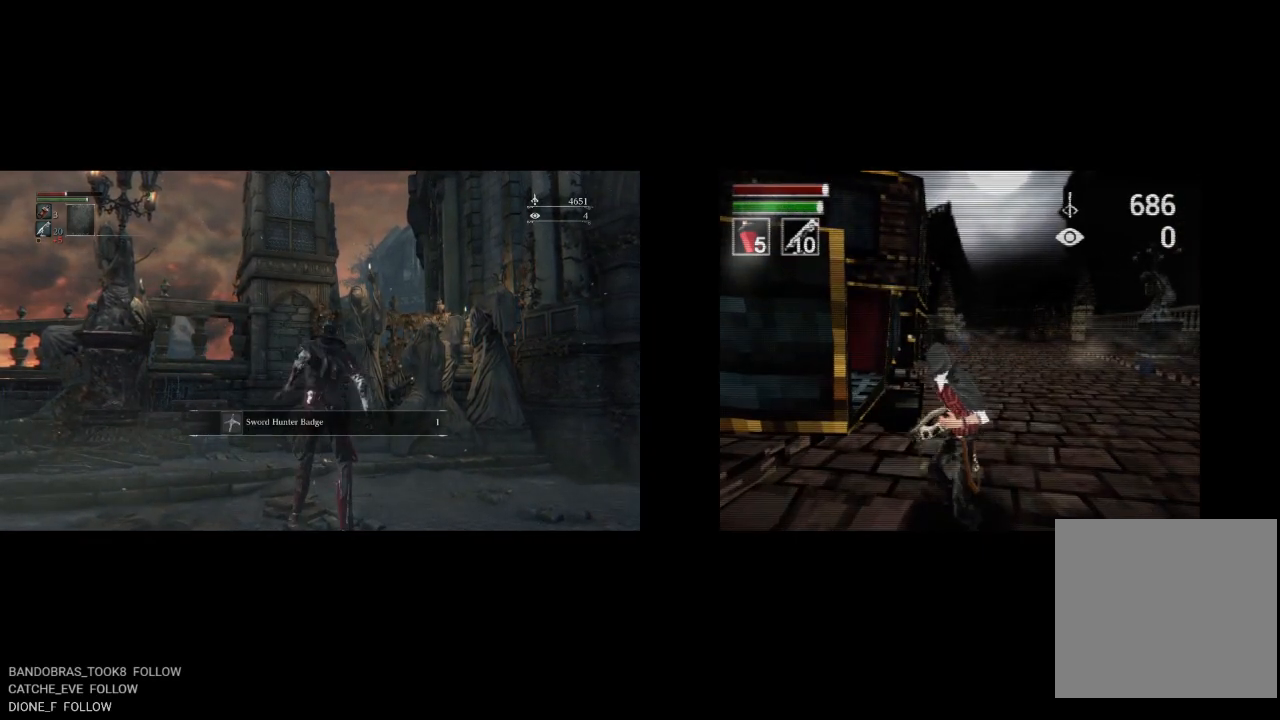
{"buttons": ["L1", "R1"], "left_stick": "center", "right_stick": "center", "events": [[433, "R1", "down"]]}
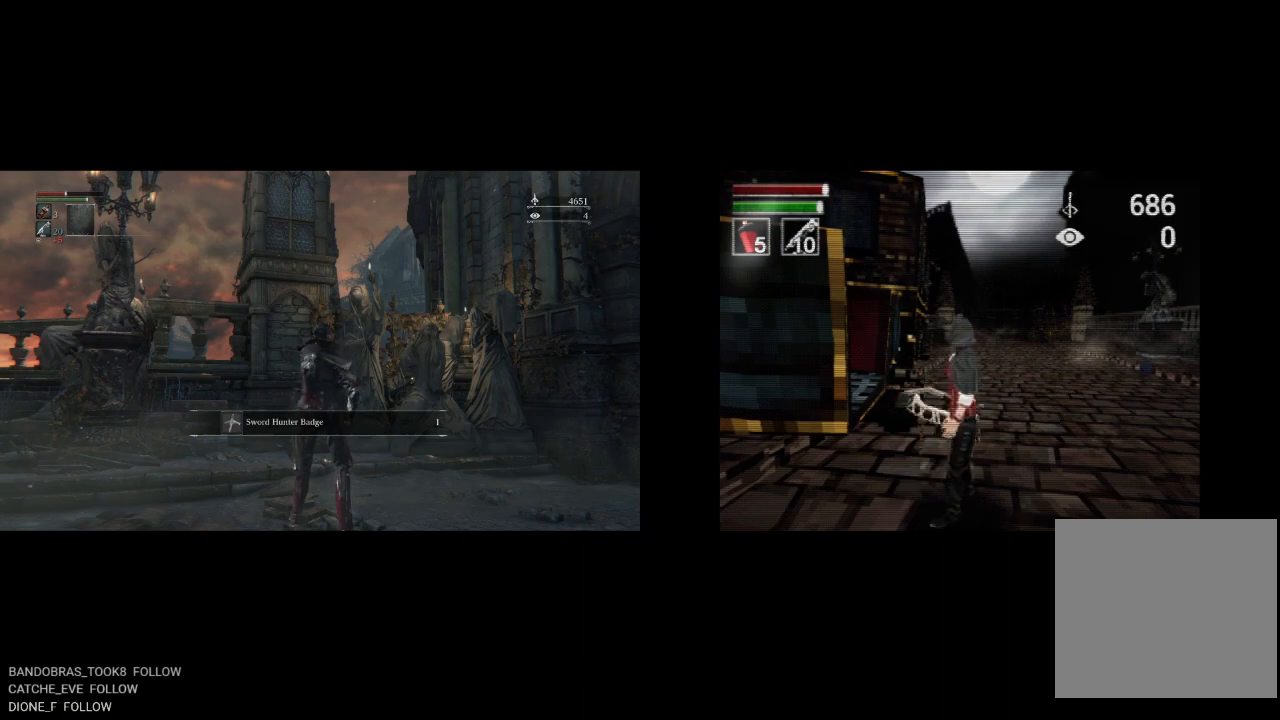
{"buttons": ["L1", "R1"], "left_stick": "center", "right_stick": "center", "events": []}